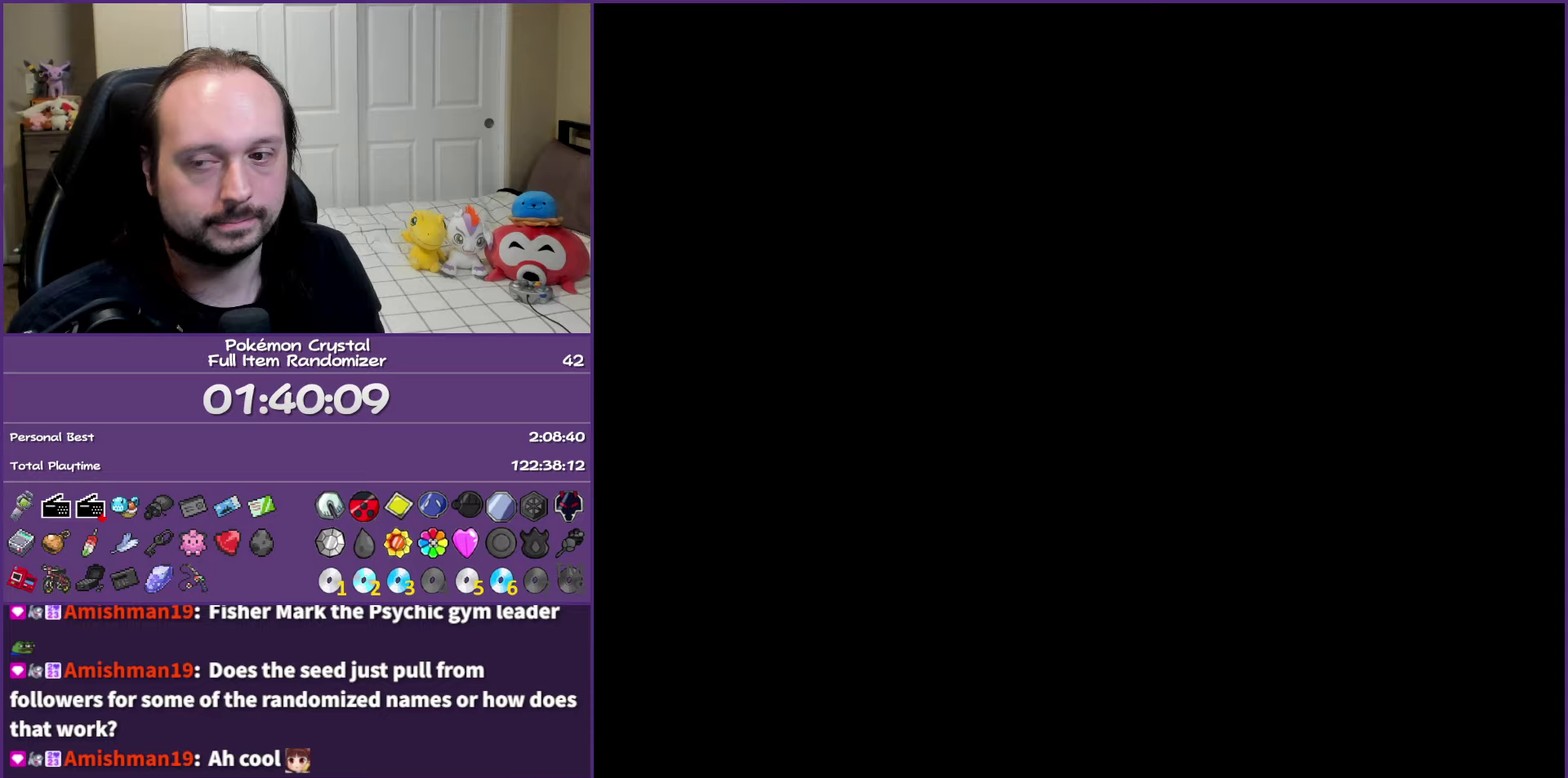
Gameplay with a controller (Nintendo layout); each line is a JSON object with the inputs held at the frame after it (dt_ms = milliseconds from this image to that frame). "events" lists button and stick changes between this image and that frame as [ms after this image, input, new state], when the widget could be followed in between. Not read: L3 R3 left_stick.
{"dt_ms": 750, "buttons": ["B"], "events": []}
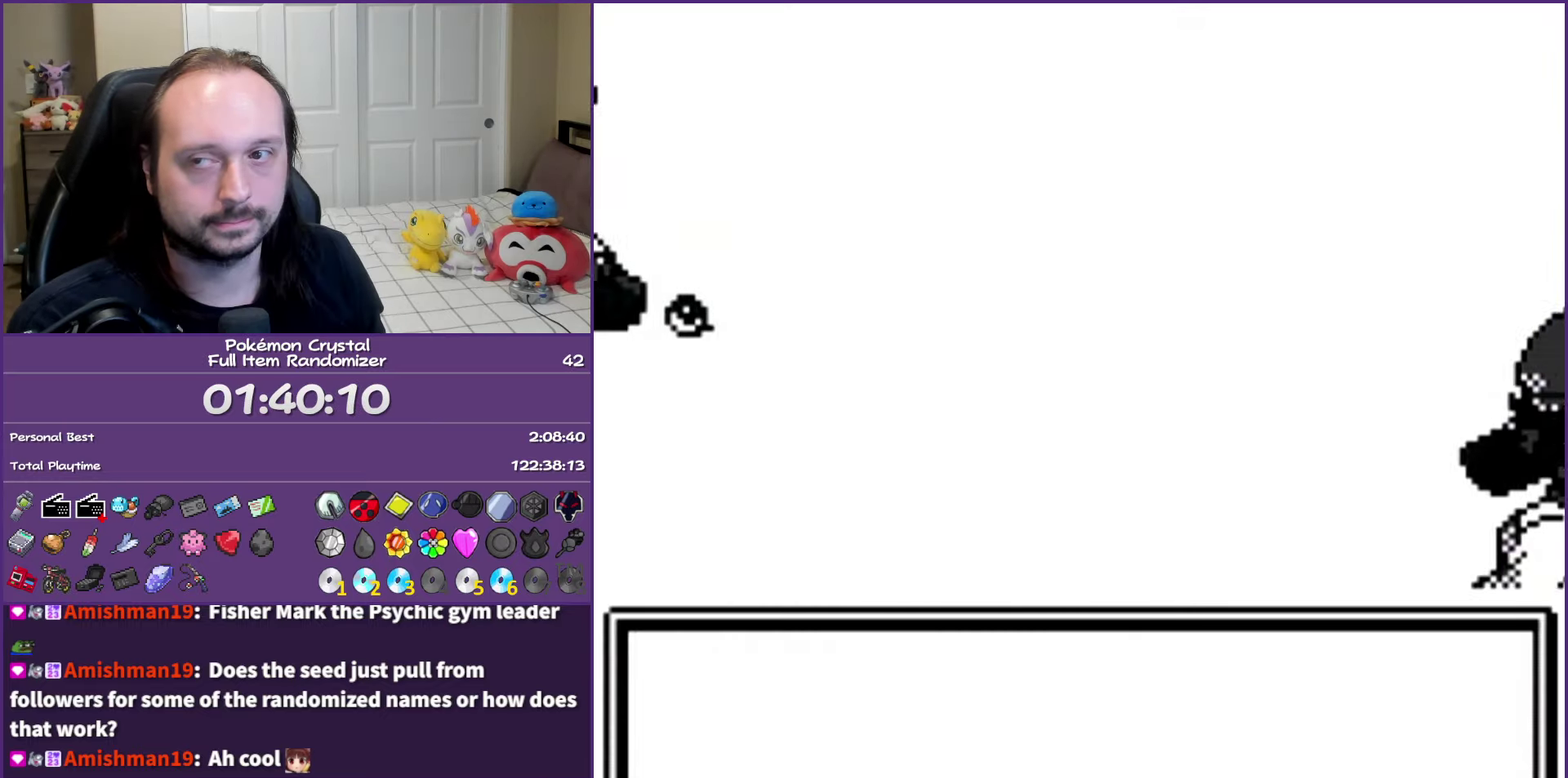
{"dt_ms": 500, "buttons": ["B"], "events": []}
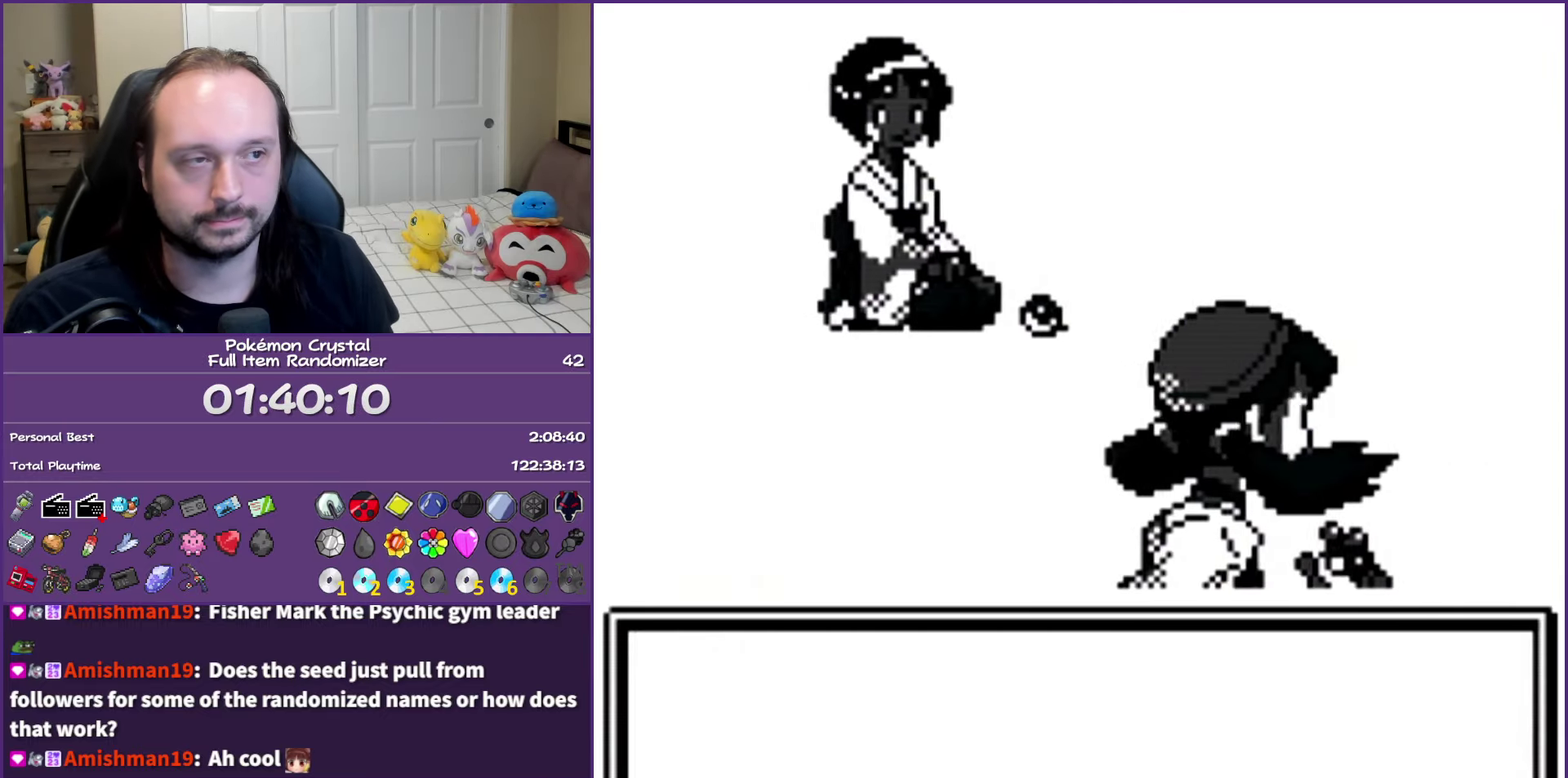
{"dt_ms": 500, "buttons": ["B"], "events": []}
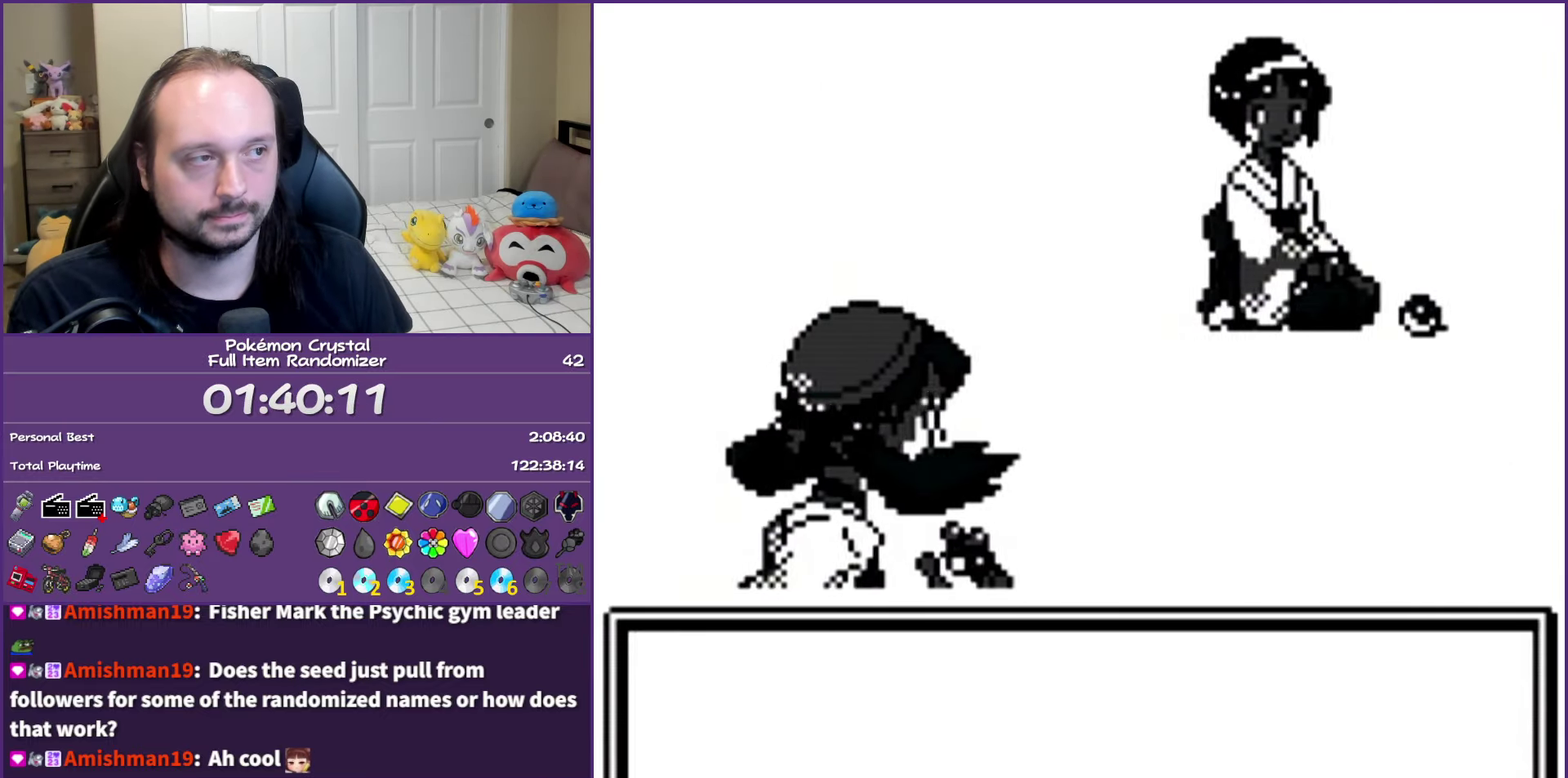
{"dt_ms": 500, "buttons": ["B"], "events": []}
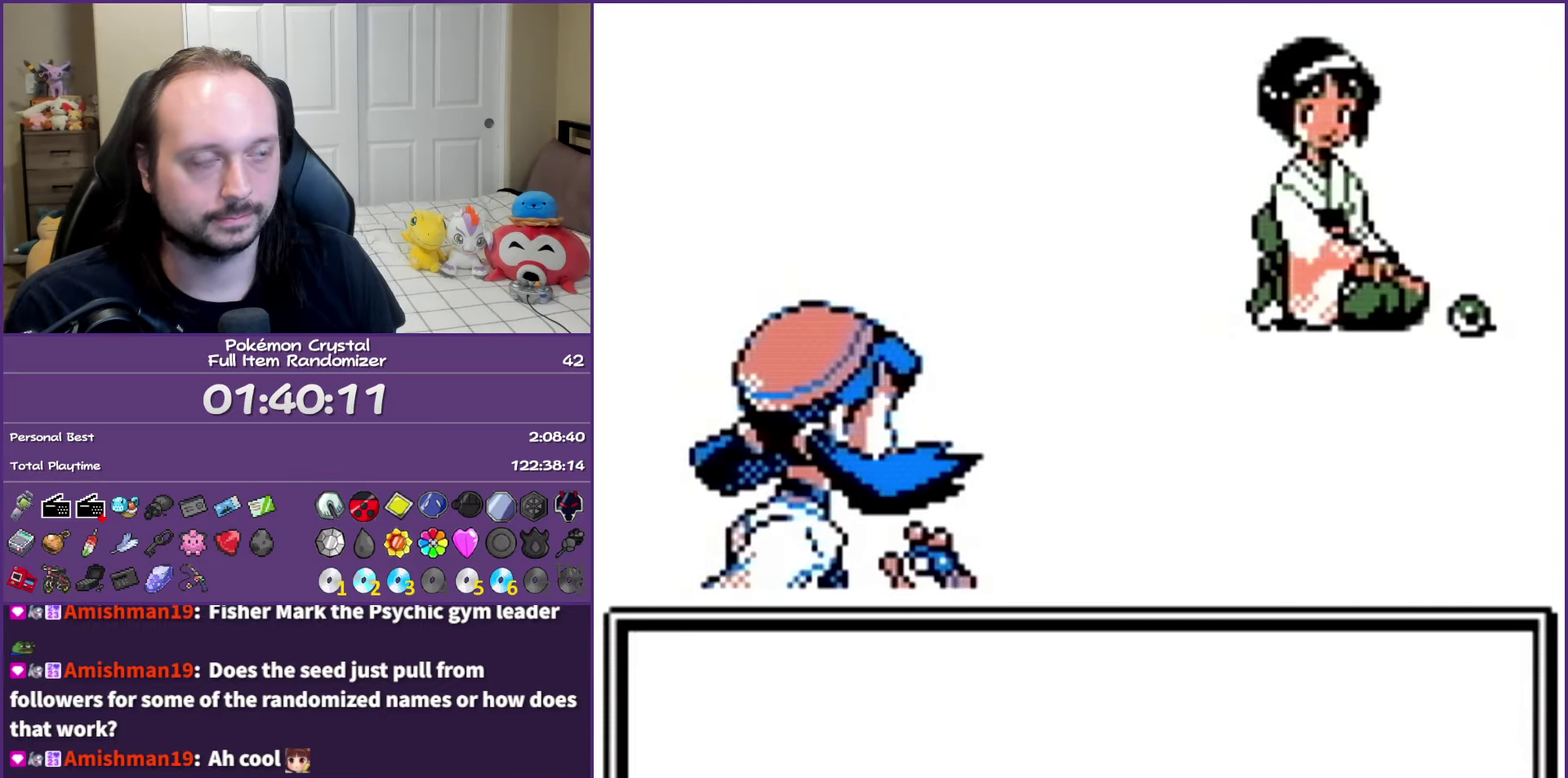
{"dt_ms": 500, "buttons": ["B"], "events": []}
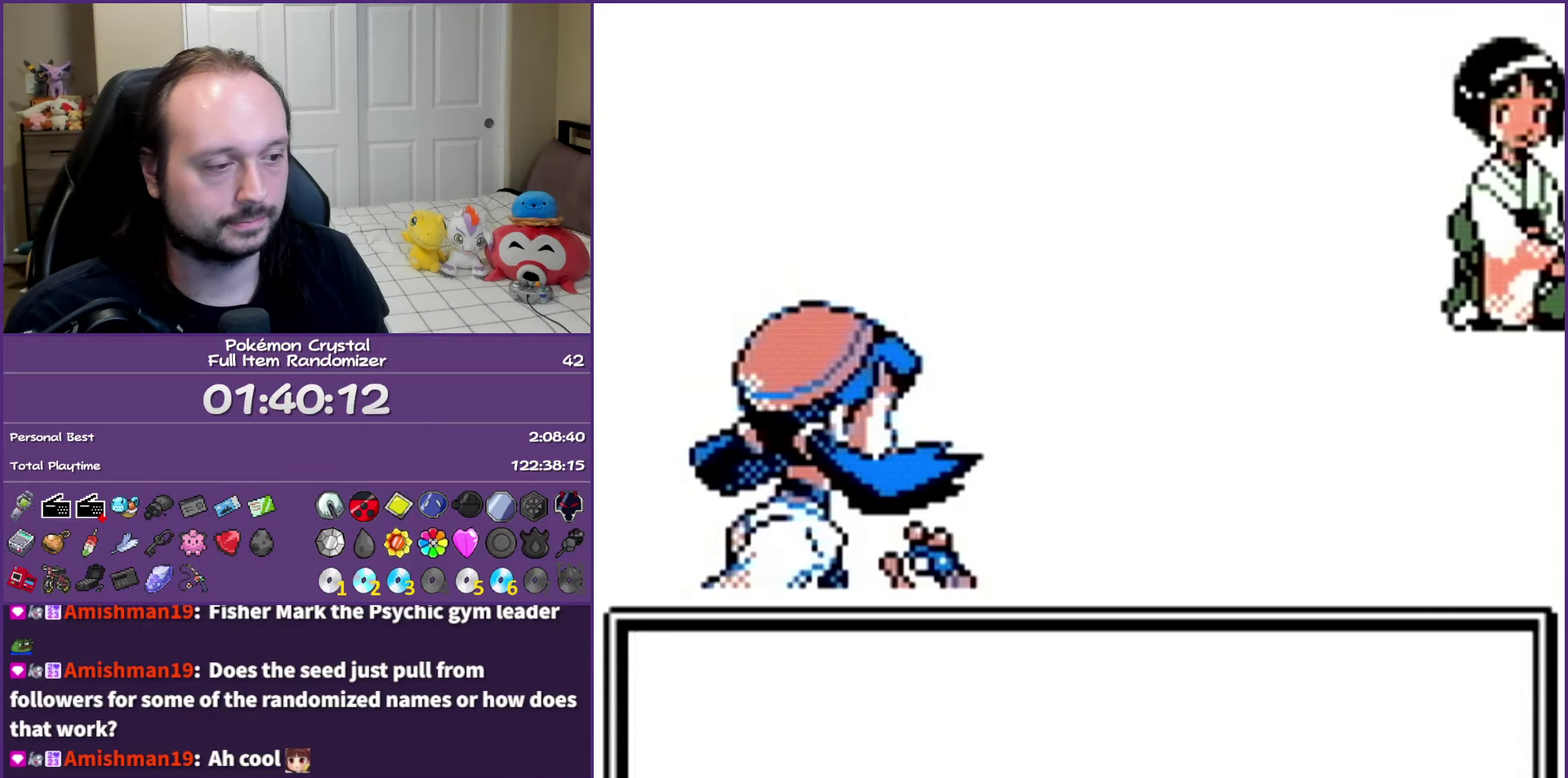
{"dt_ms": 500, "buttons": ["B"], "events": []}
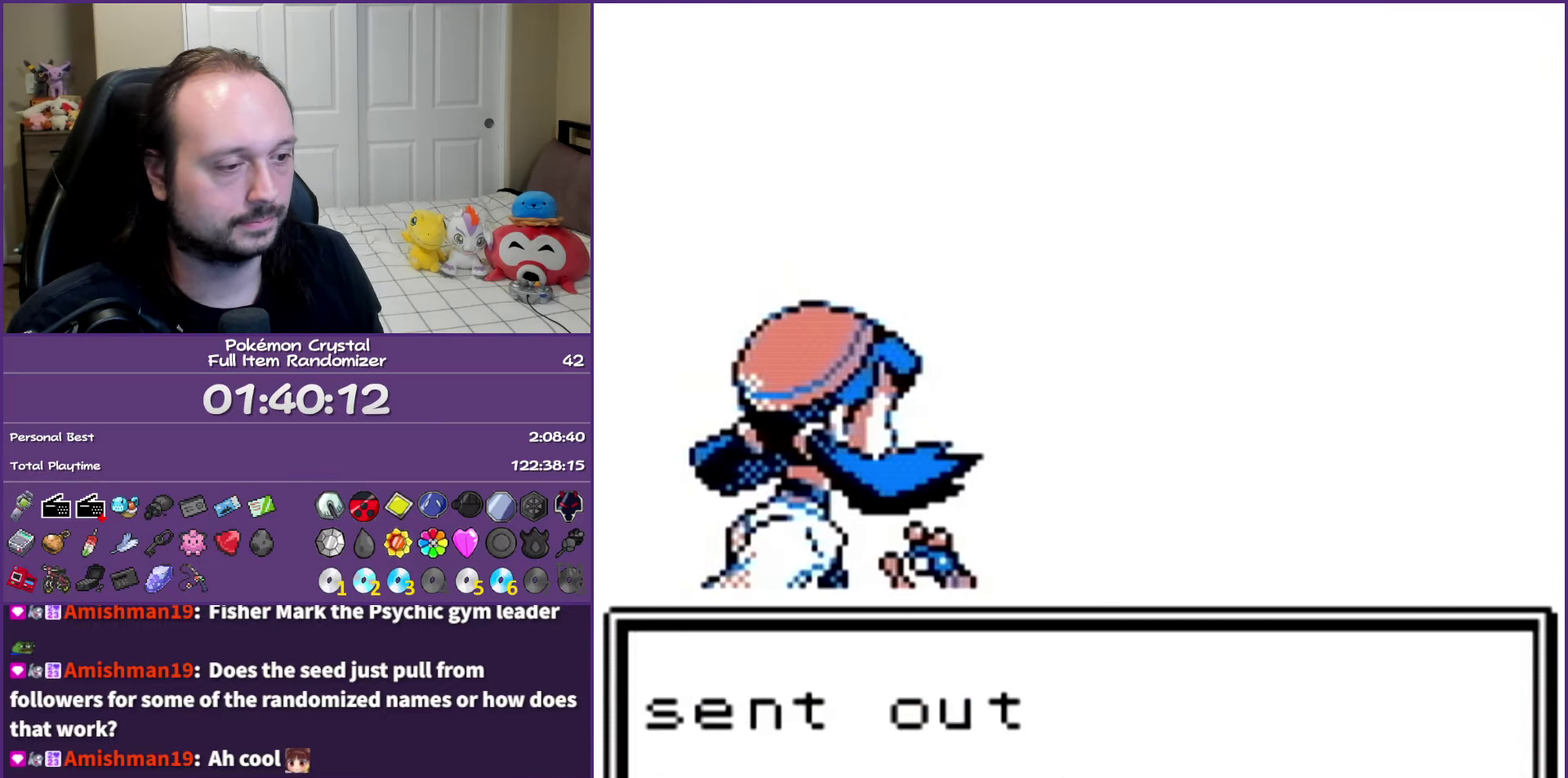
{"dt_ms": 500, "buttons": ["B"], "events": []}
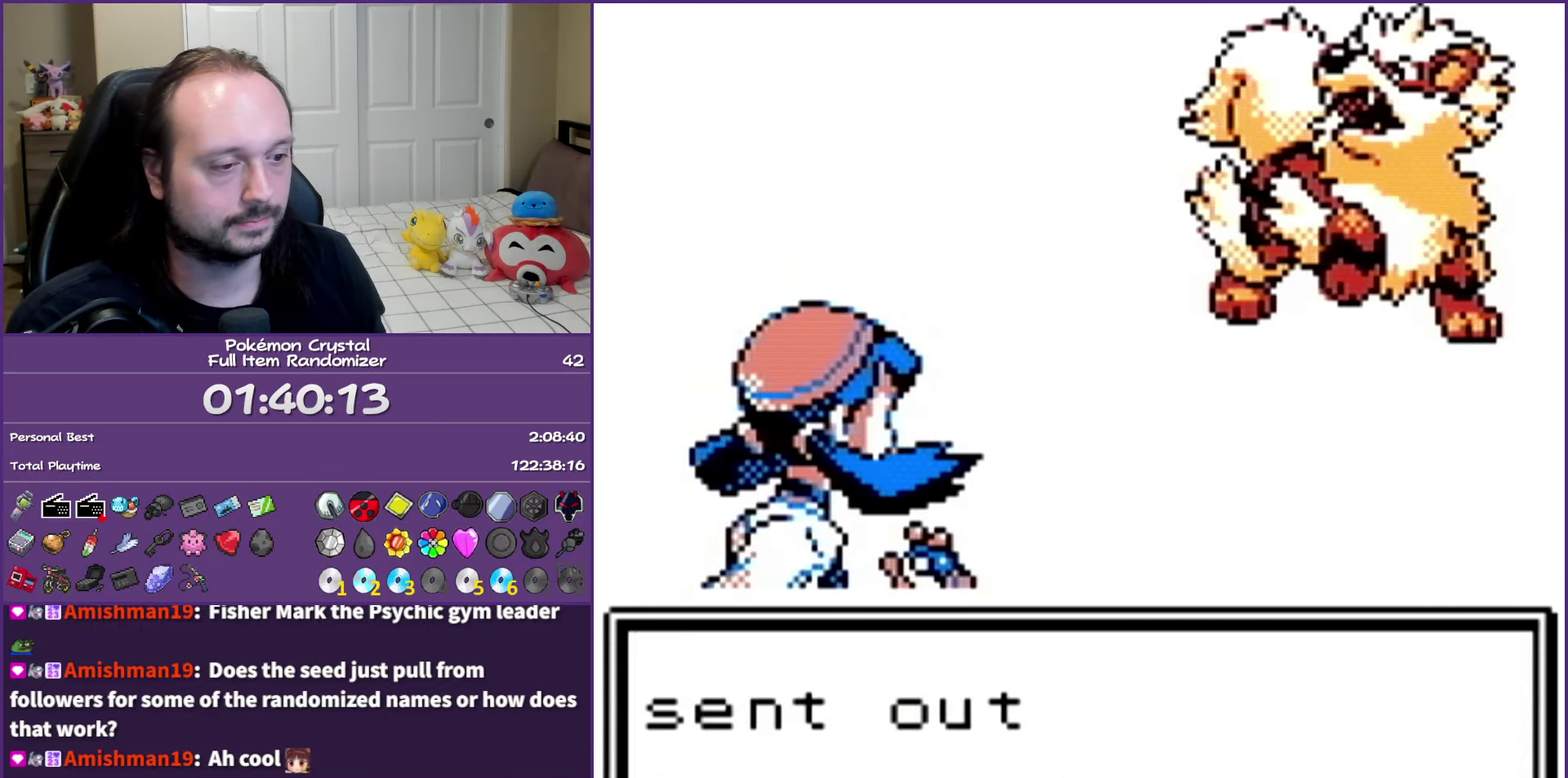
{"dt_ms": 500, "buttons": ["B"], "events": []}
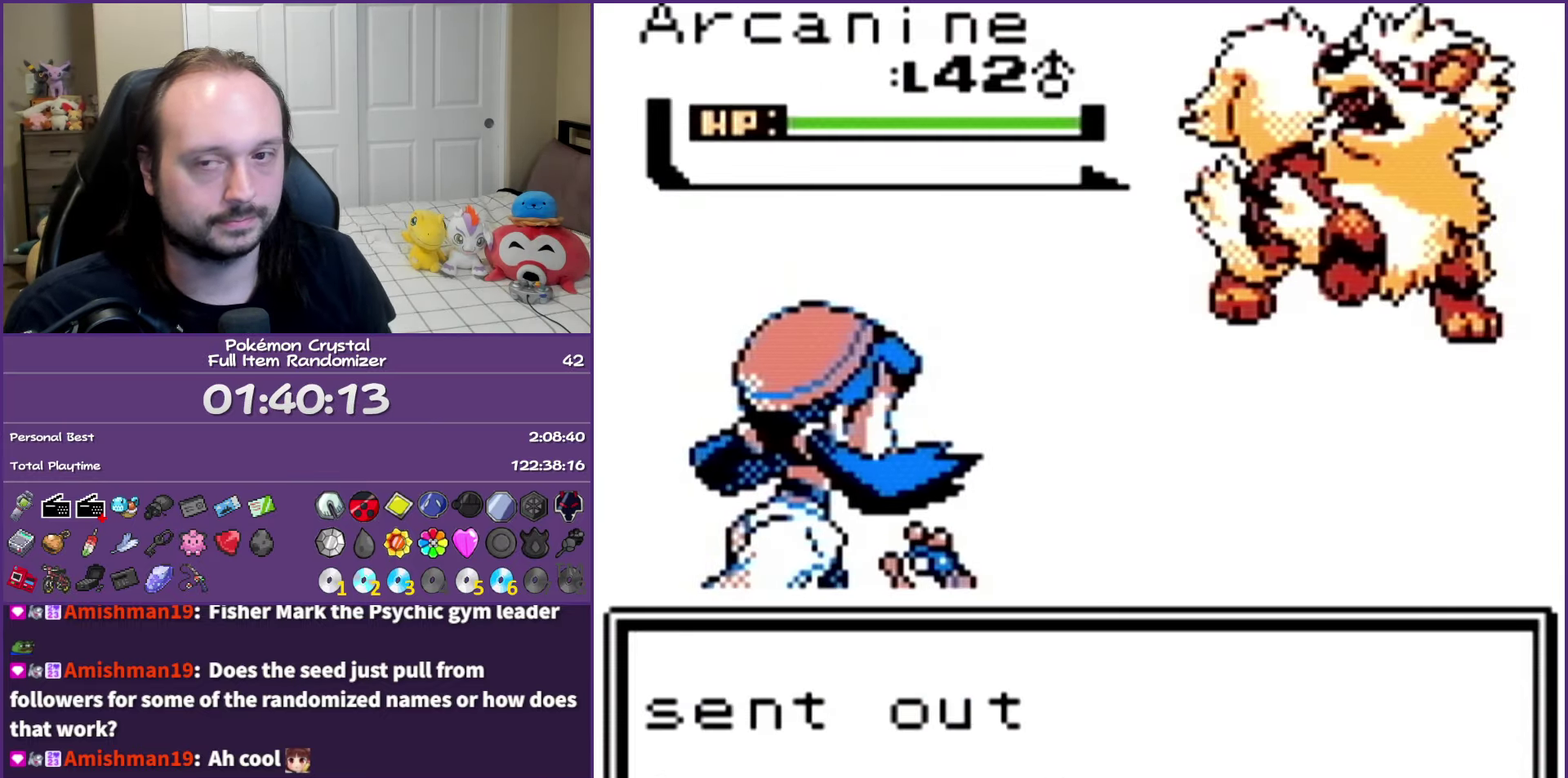
{"dt_ms": 500, "buttons": ["B"], "events": []}
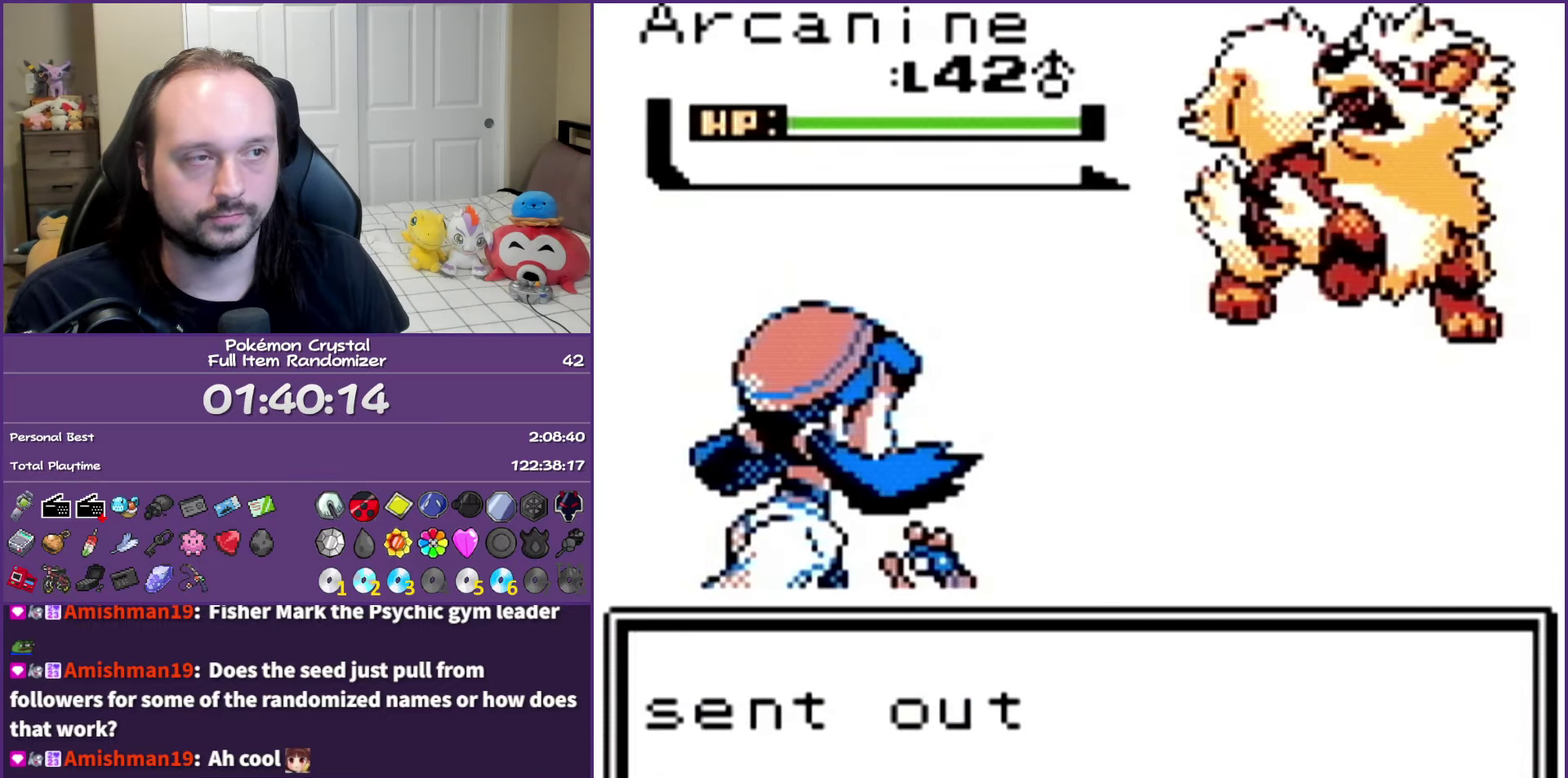
{"dt_ms": 500, "buttons": ["B"], "events": []}
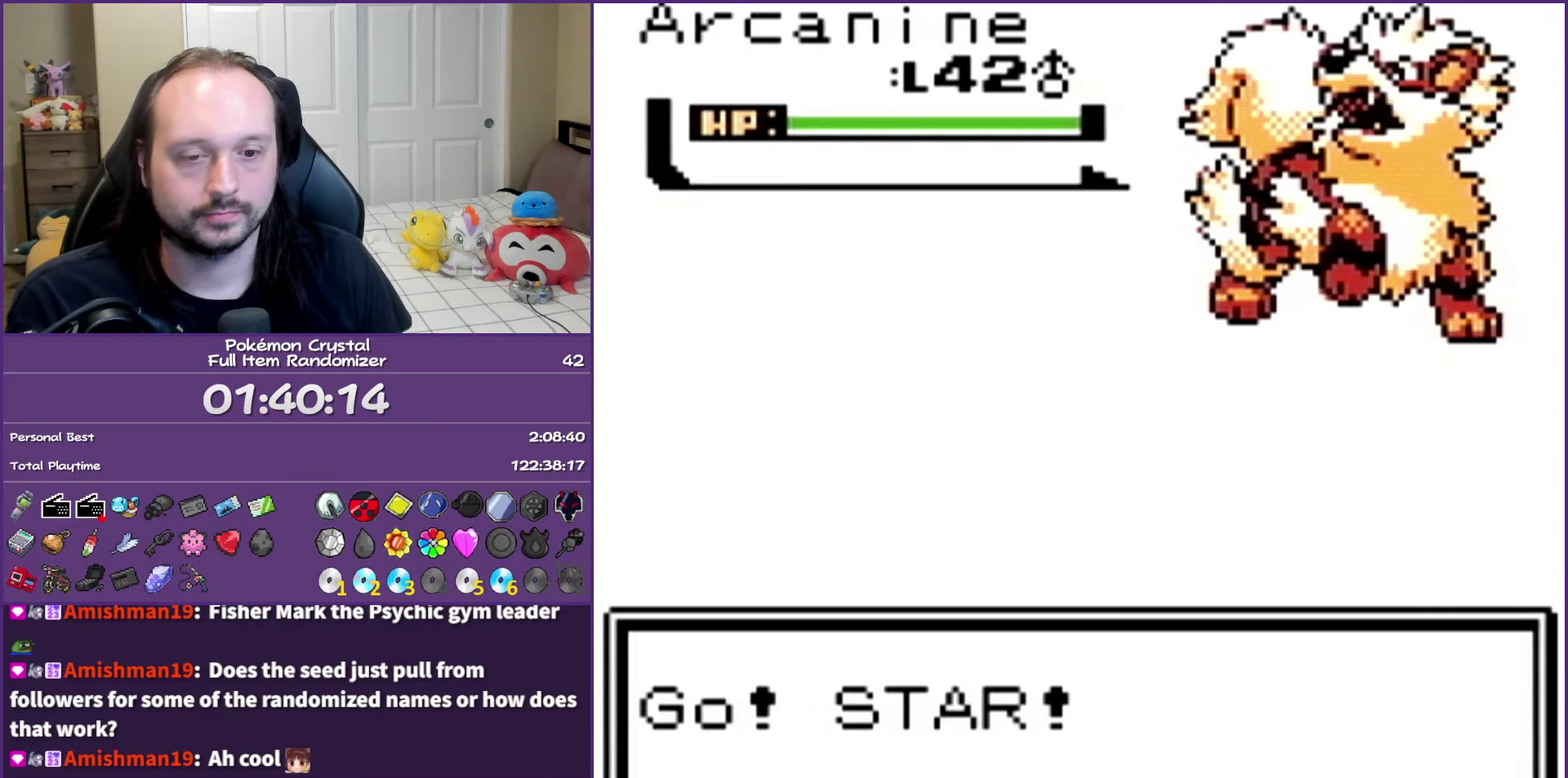
{"dt_ms": 500, "buttons": ["B"], "events": []}
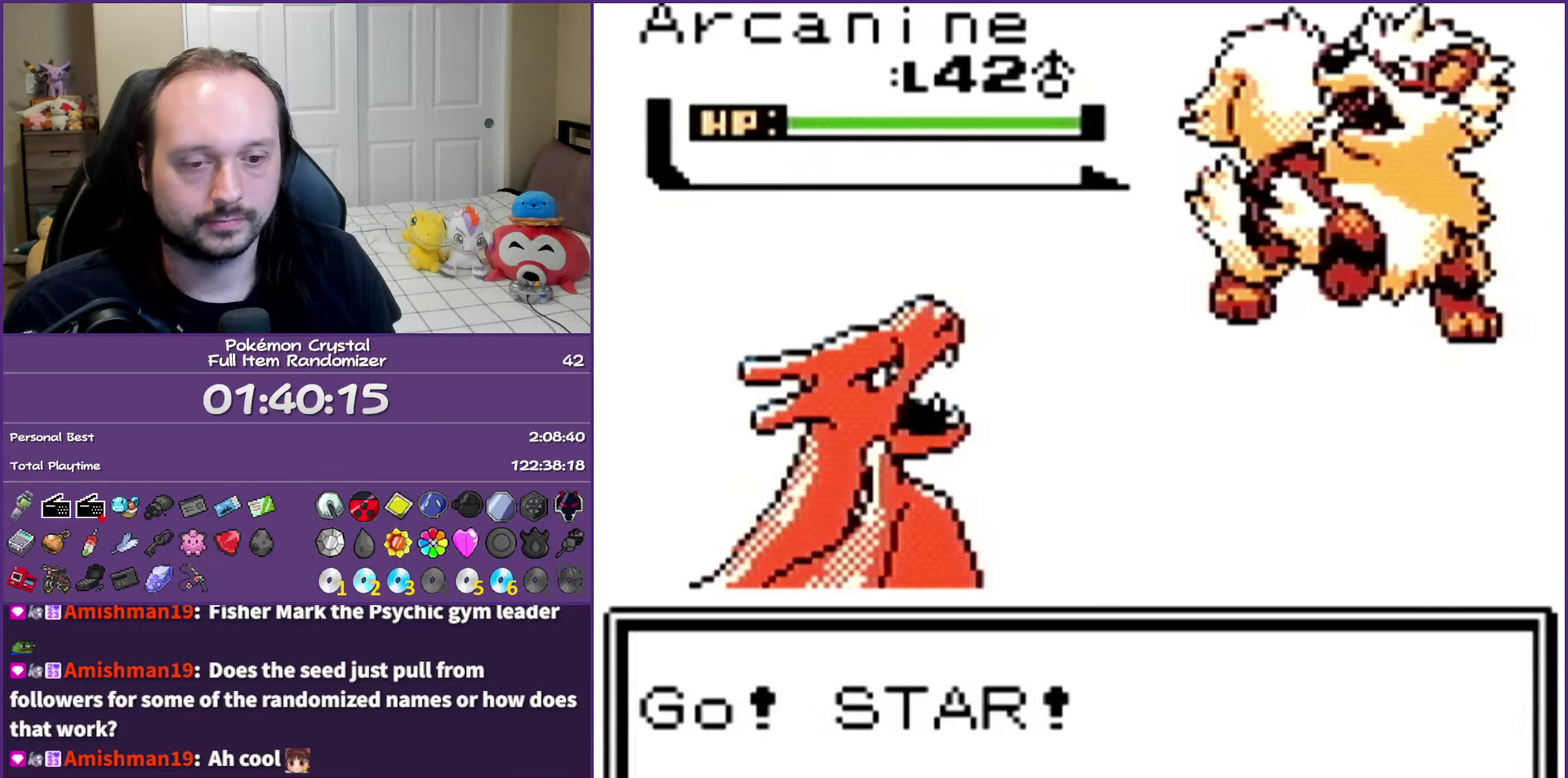
{"dt_ms": 500, "buttons": ["B"], "events": []}
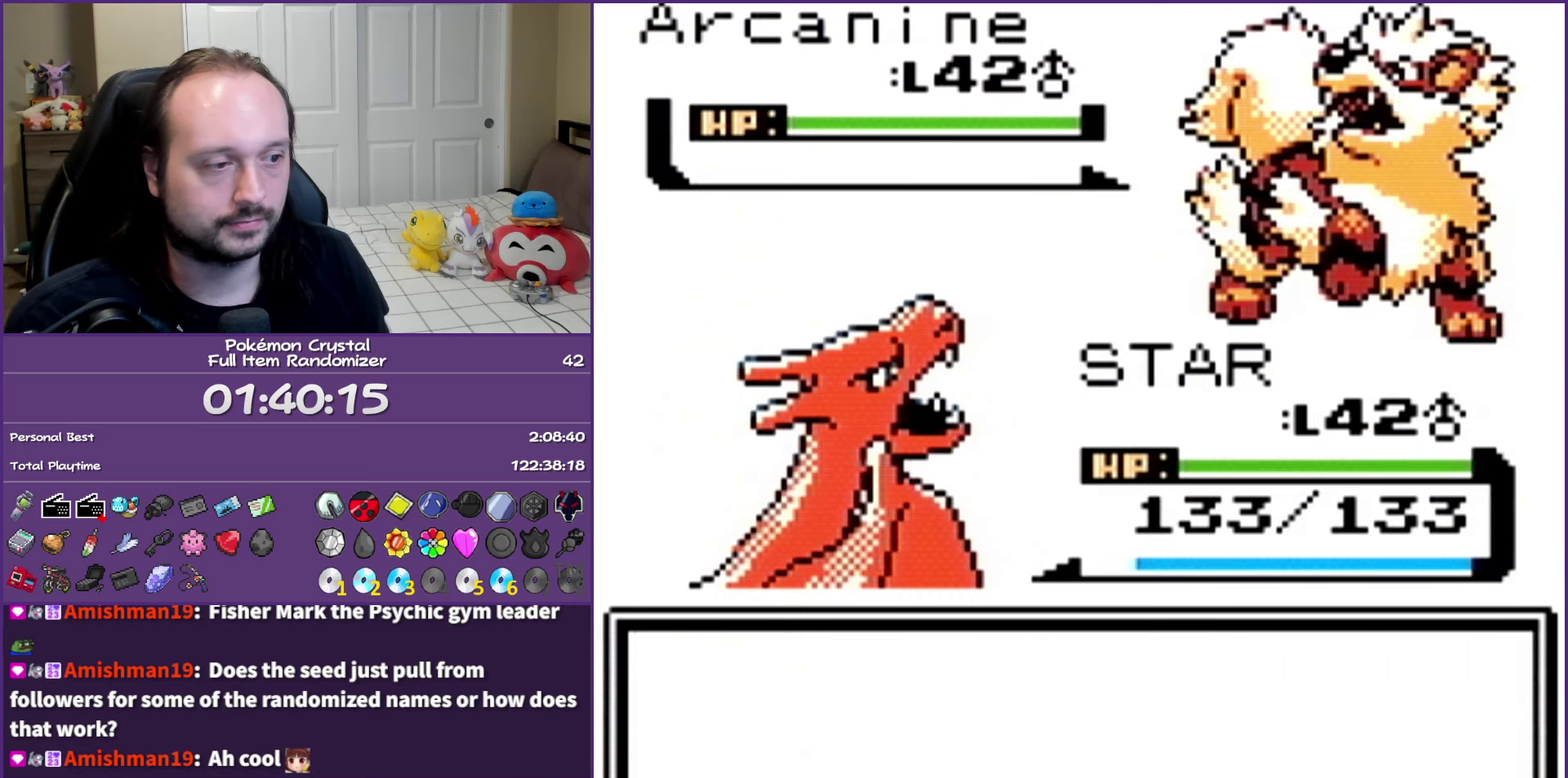
{"dt_ms": 500, "buttons": ["DPAD_DOWN"], "events": [[167, "B", "up"], [283, "A", "down"], [383, "A", "up"], [450, "DPAD_DOWN", "down"]]}
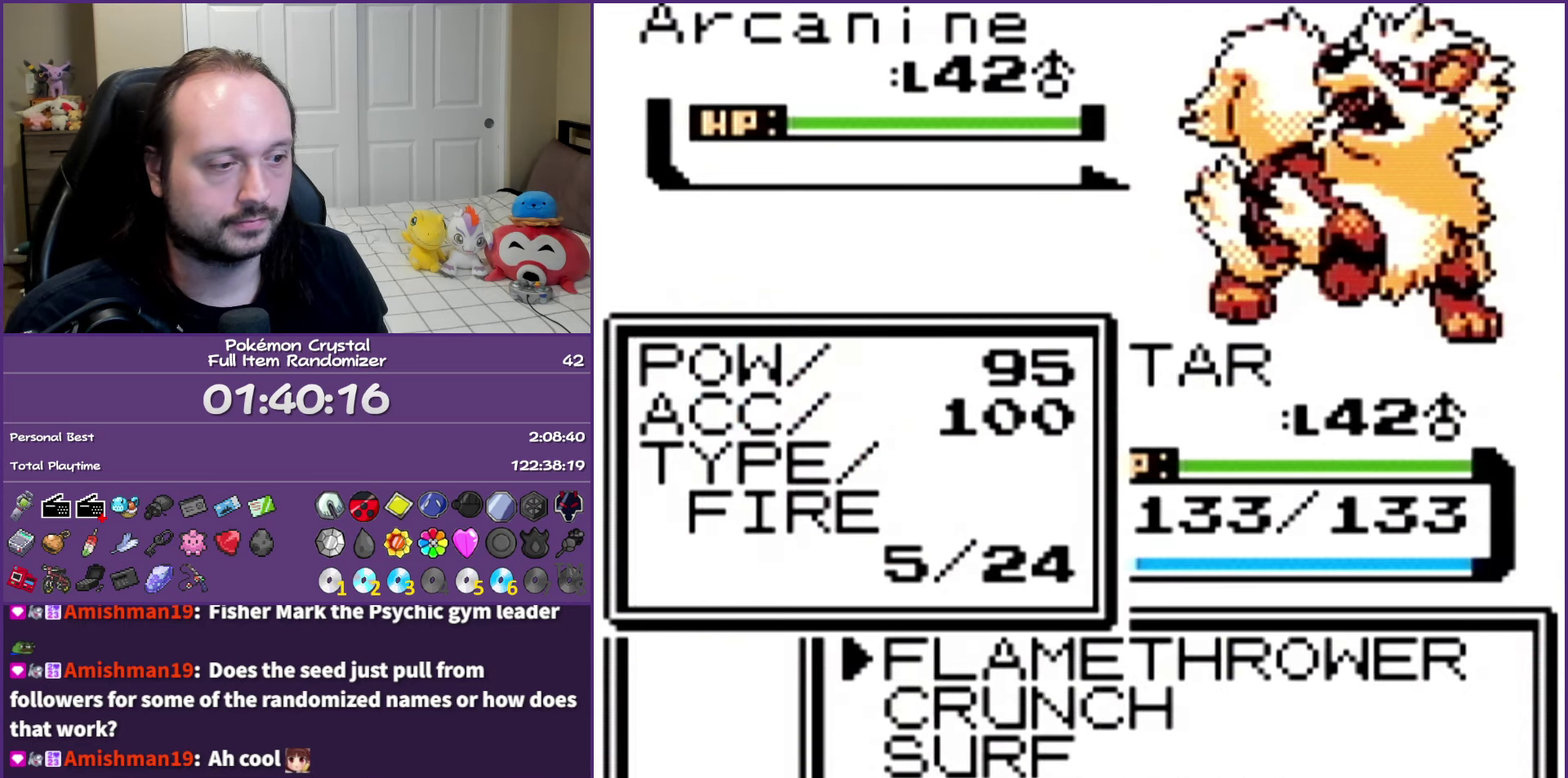
{"dt_ms": 500, "buttons": ["B"], "events": [[200, "A", "down"], [233, "DPAD_DOWN", "up"], [317, "A", "up"], [333, "B", "down"]]}
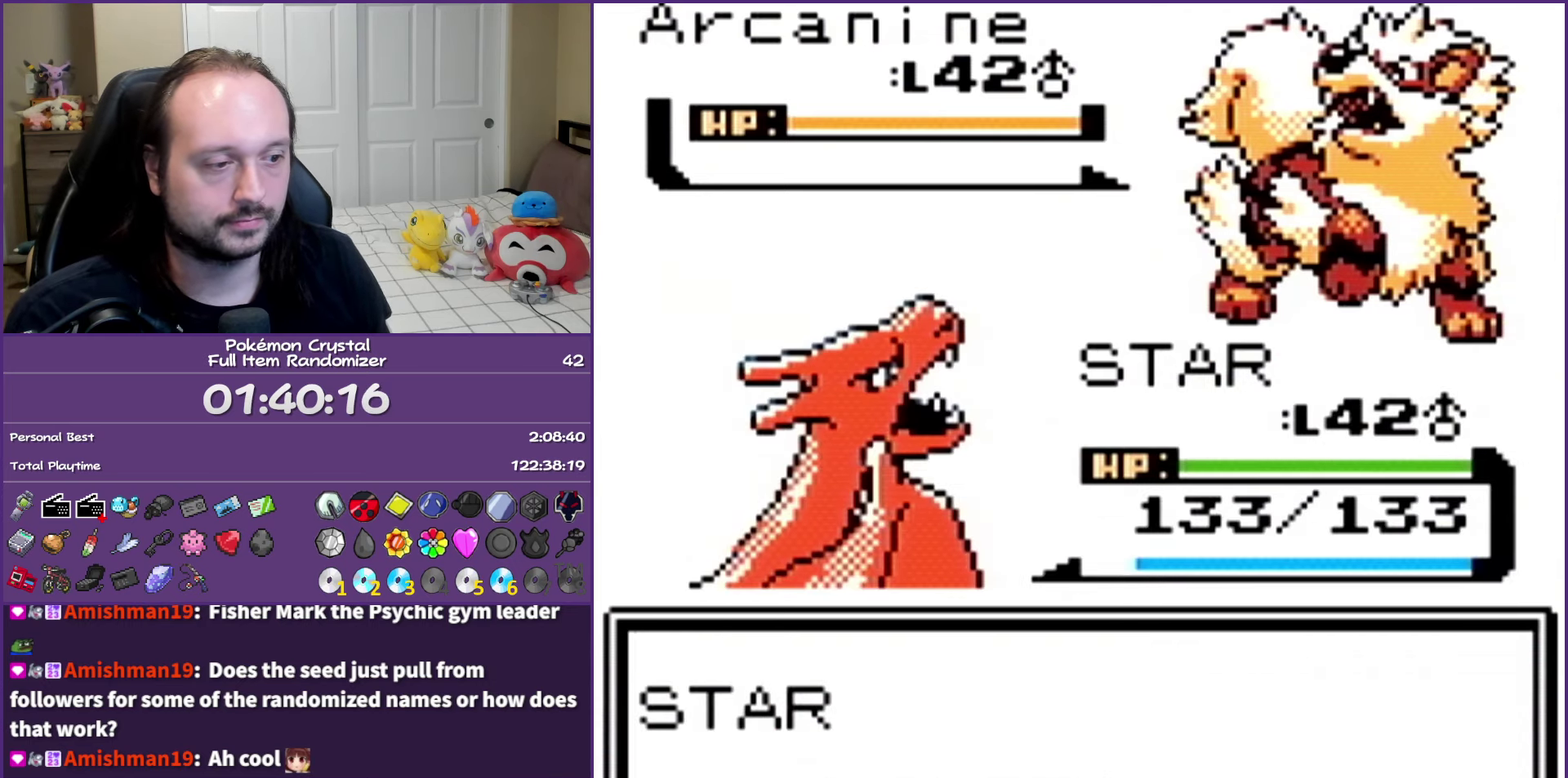
{"dt_ms": 500, "buttons": ["B"], "events": []}
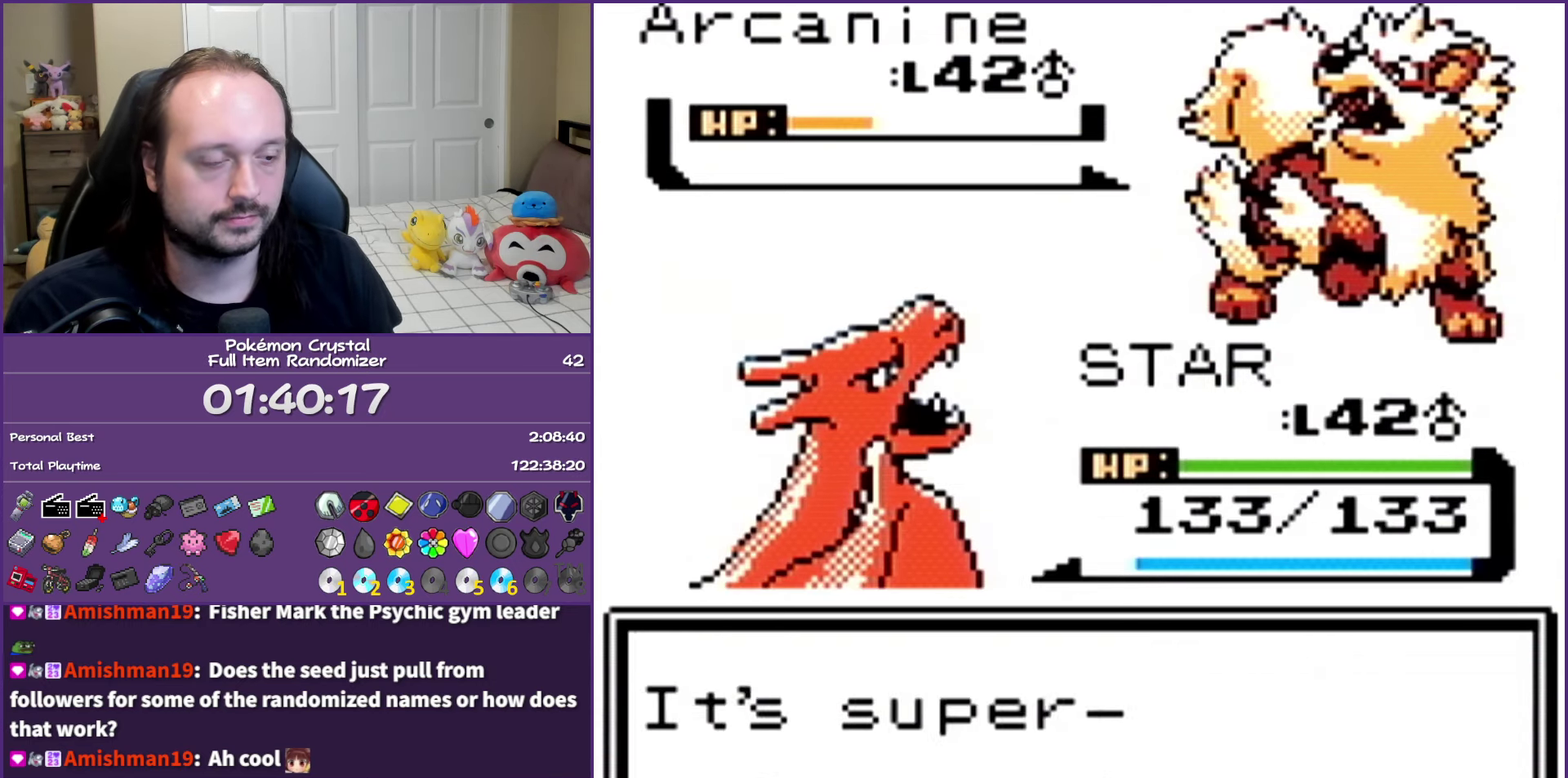
{"dt_ms": 500, "buttons": ["B"], "events": []}
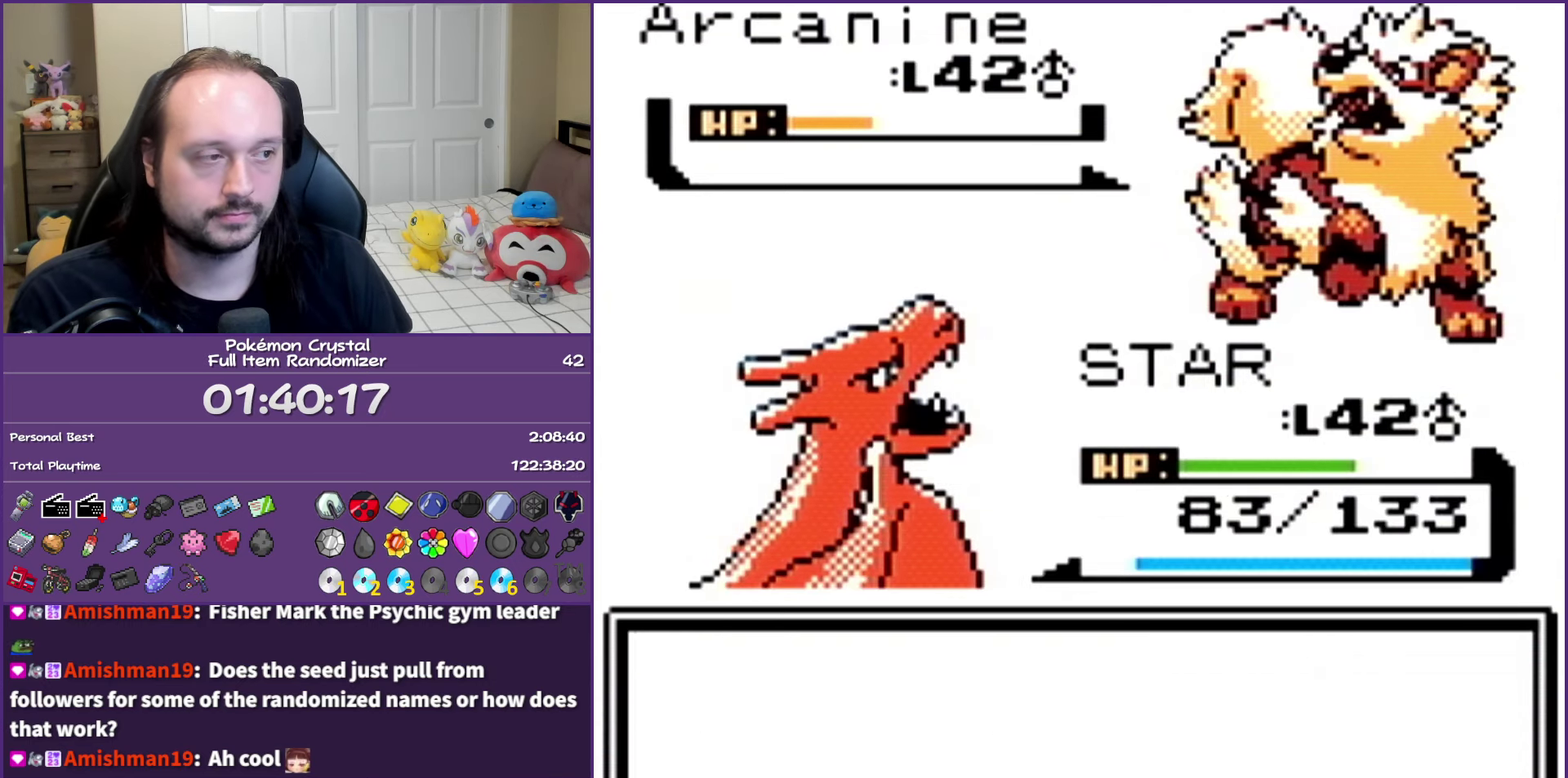
{"dt_ms": 500, "buttons": ["A"], "events": [[250, "A", "down"], [250, "B", "up"], [417, "A", "up"], [500, "A", "down"]]}
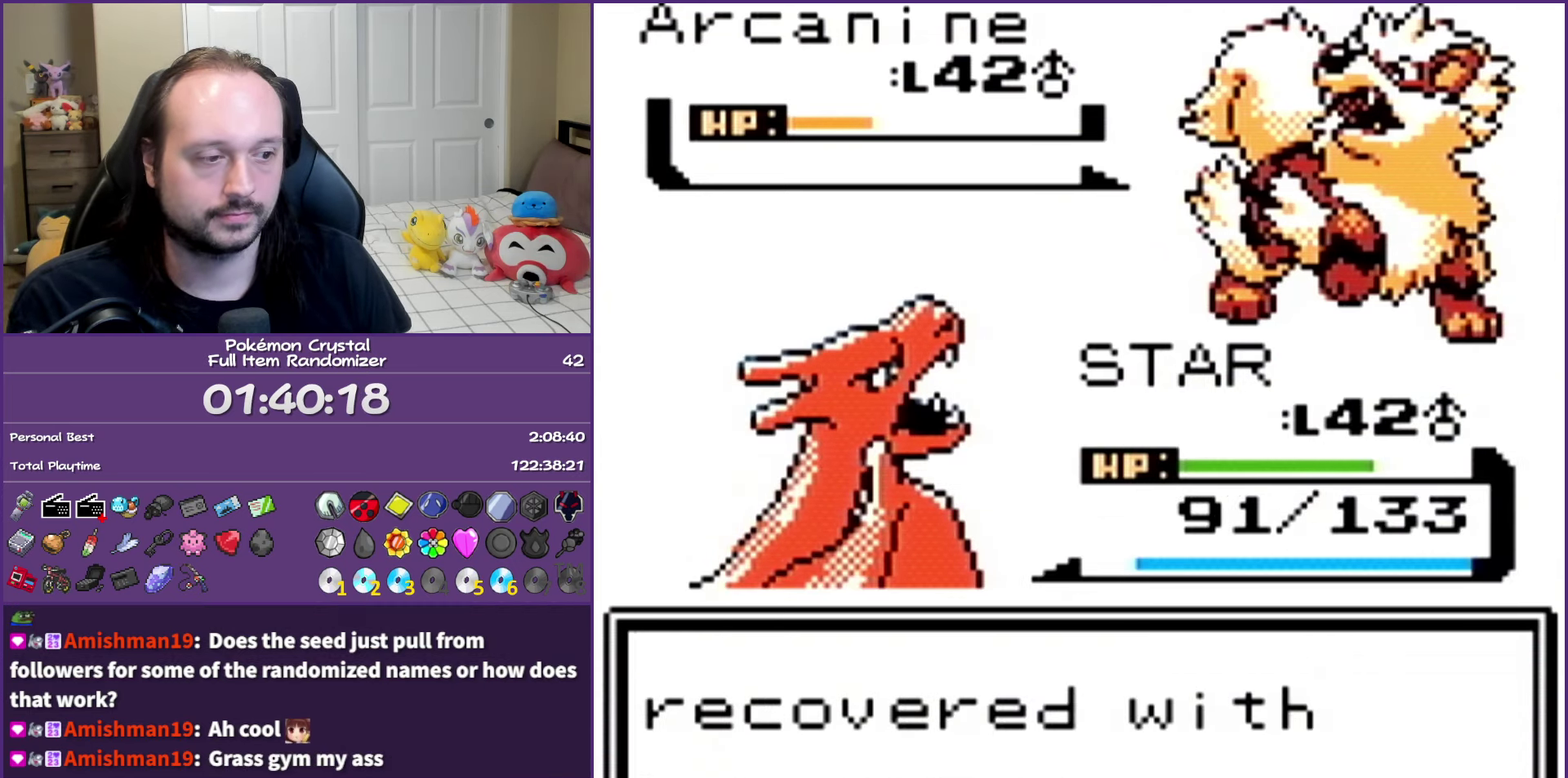
{"dt_ms": 500, "buttons": [], "events": [[83, "A", "up"], [183, "A", "down"], [300, "A", "up"], [383, "A", "down"], [467, "A", "up"]]}
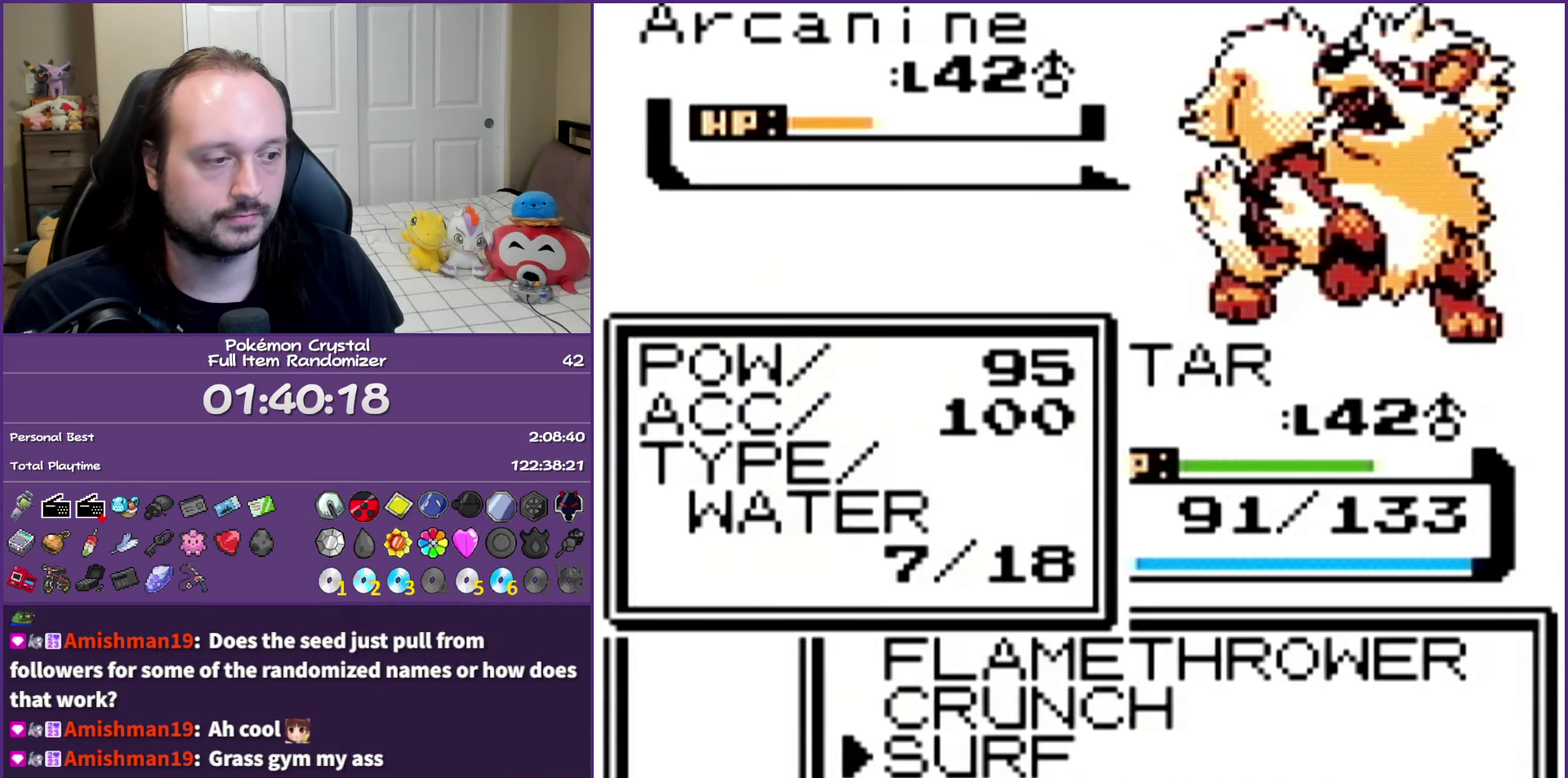
{"dt_ms": 500, "buttons": ["B"], "events": [[50, "A", "down"], [167, "A", "up"], [250, "A", "down"], [367, "A", "up"], [400, "B", "down"]]}
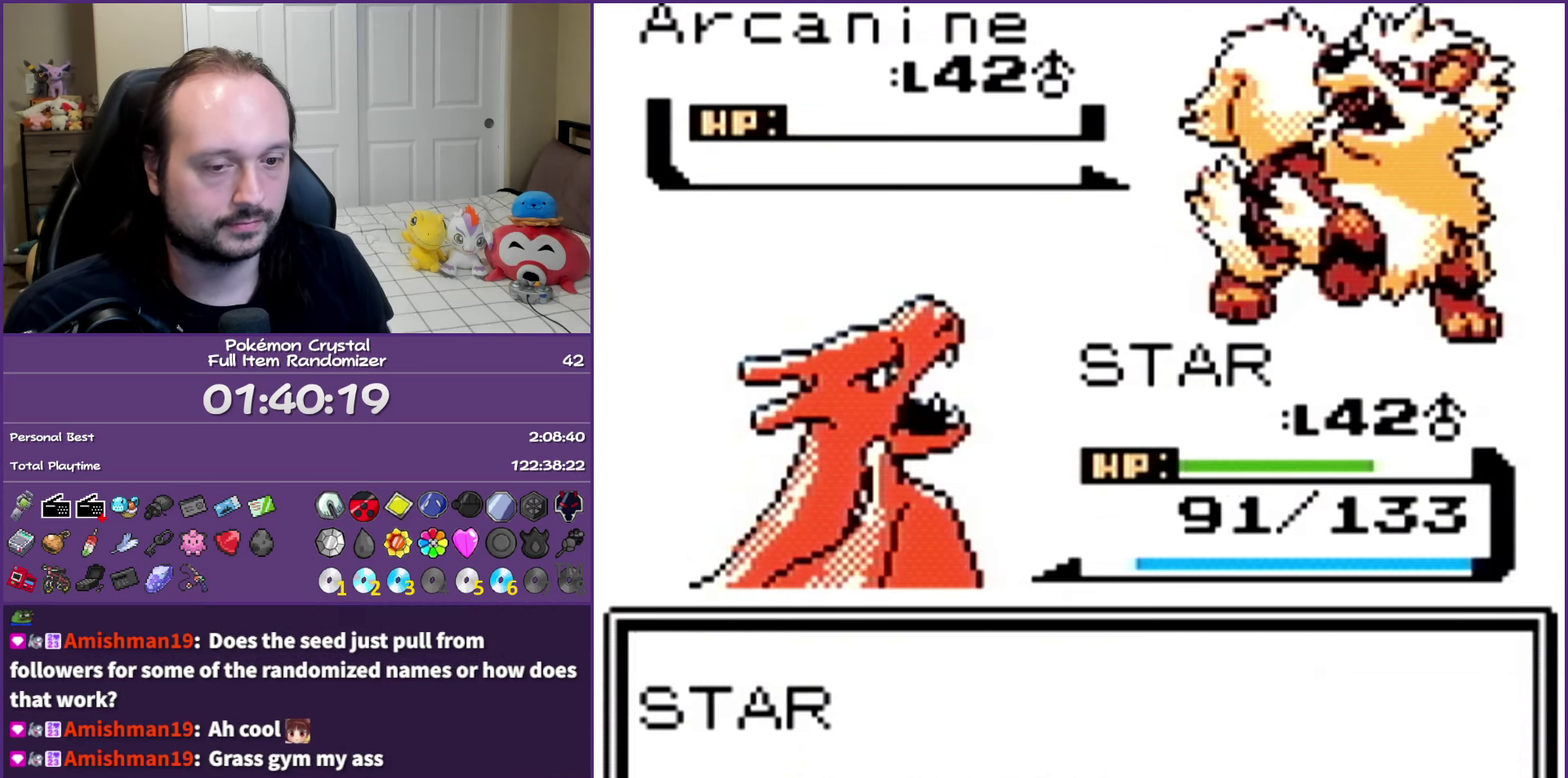
{"dt_ms": 500, "buttons": ["B"], "events": []}
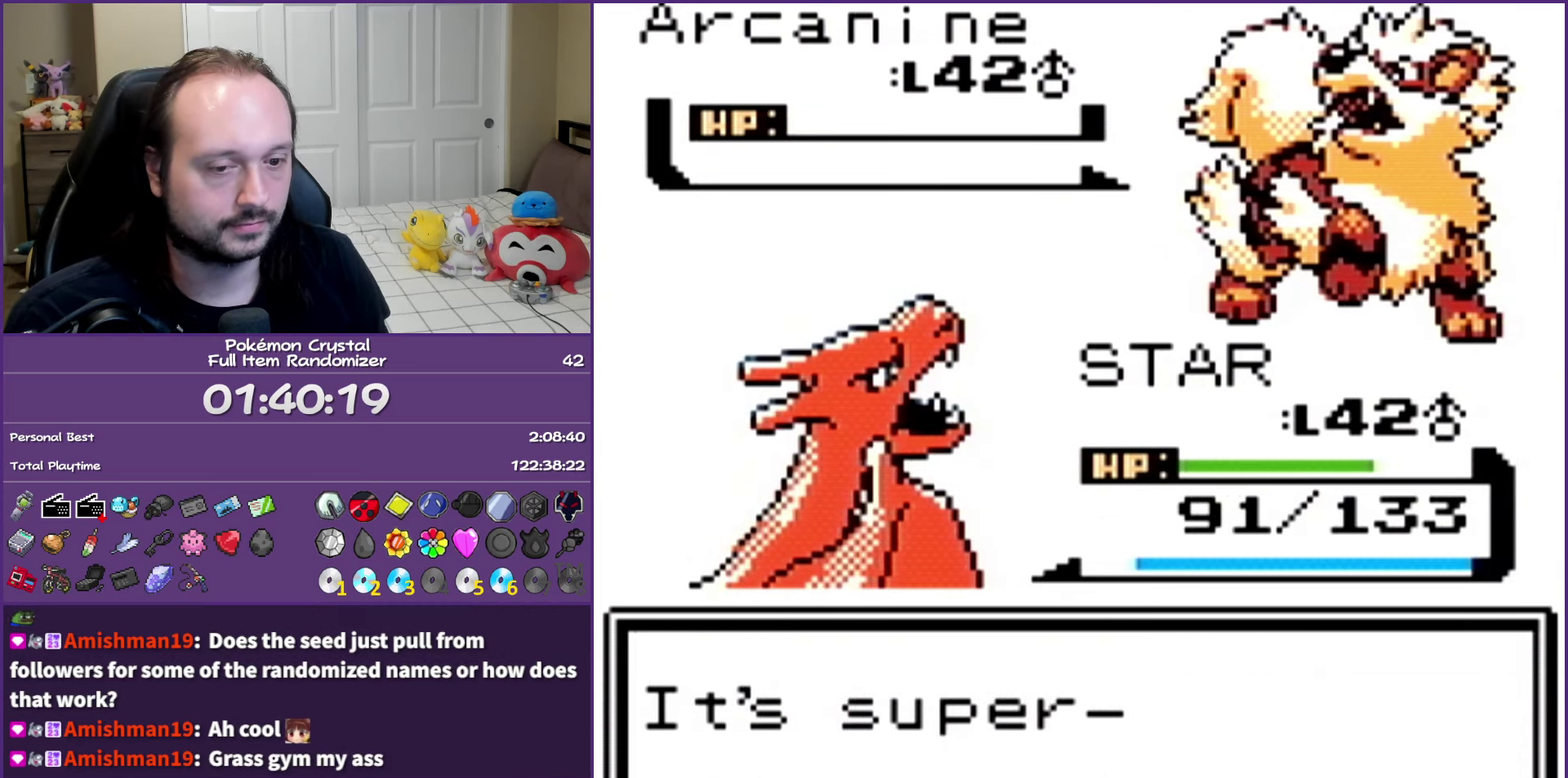
{"dt_ms": 500, "buttons": ["B"], "events": []}
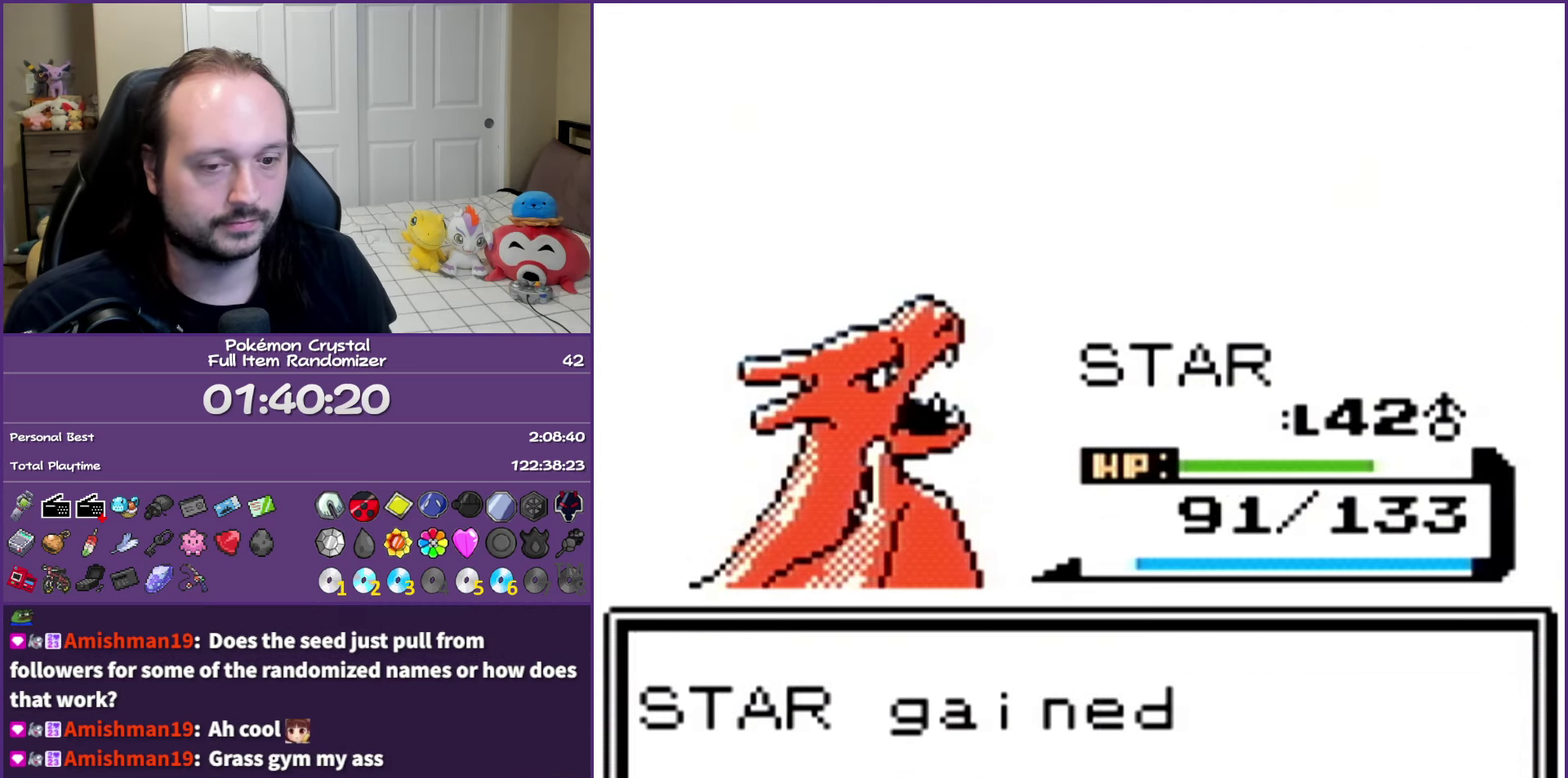
{"dt_ms": 500, "buttons": ["B"], "events": []}
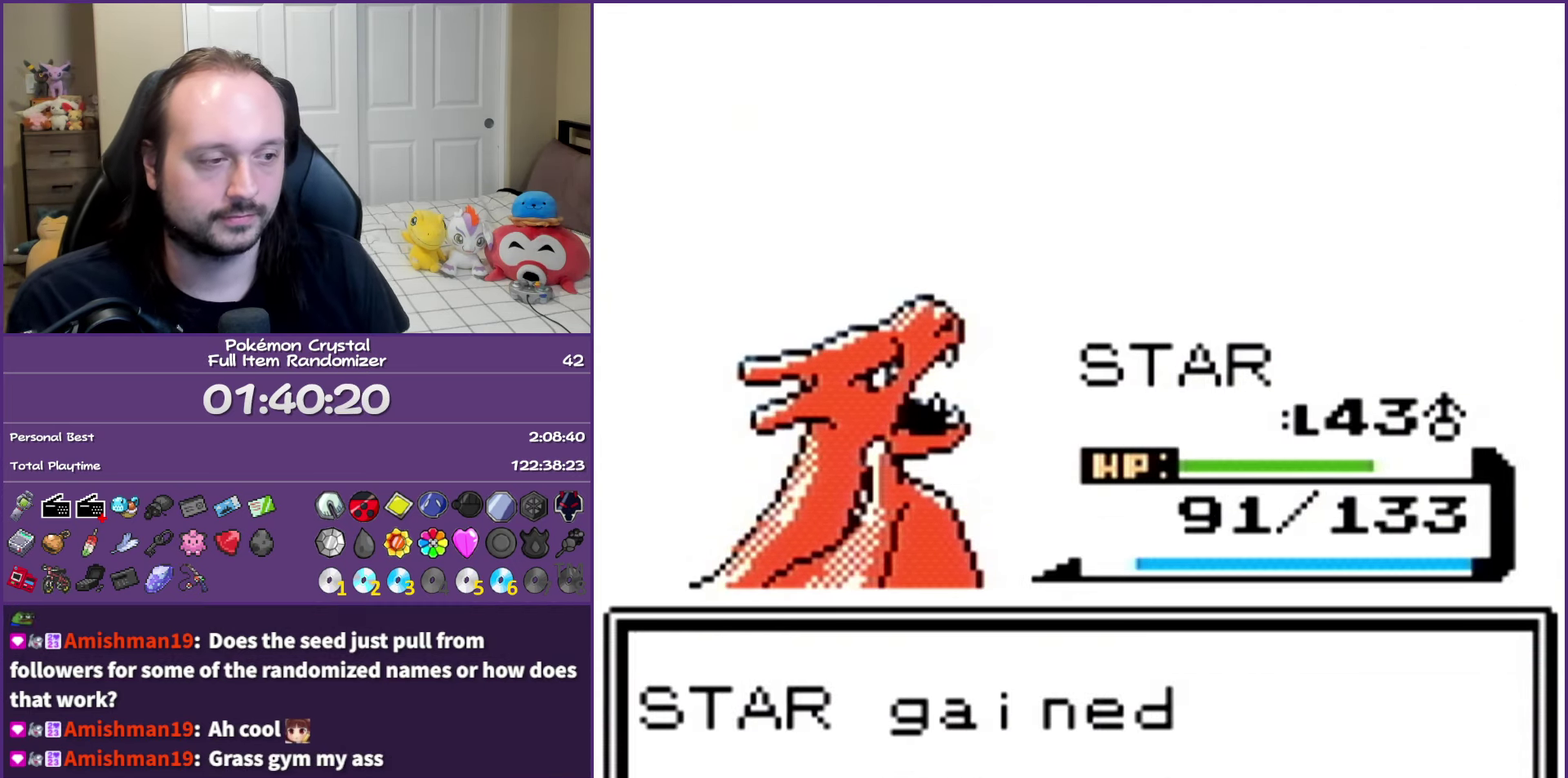
{"dt_ms": 500, "buttons": ["B"], "events": []}
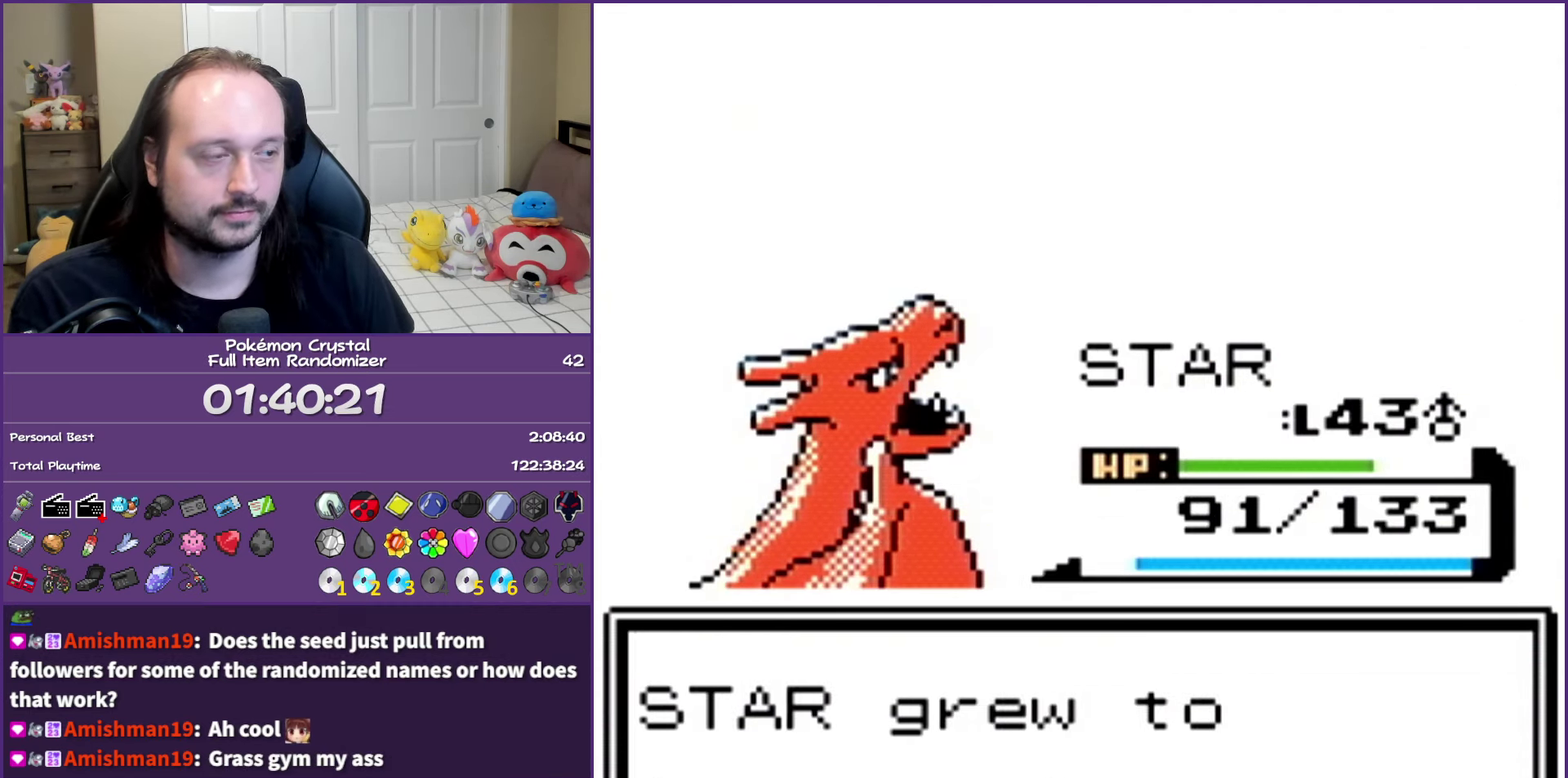
{"dt_ms": 500, "buttons": ["B"], "events": []}
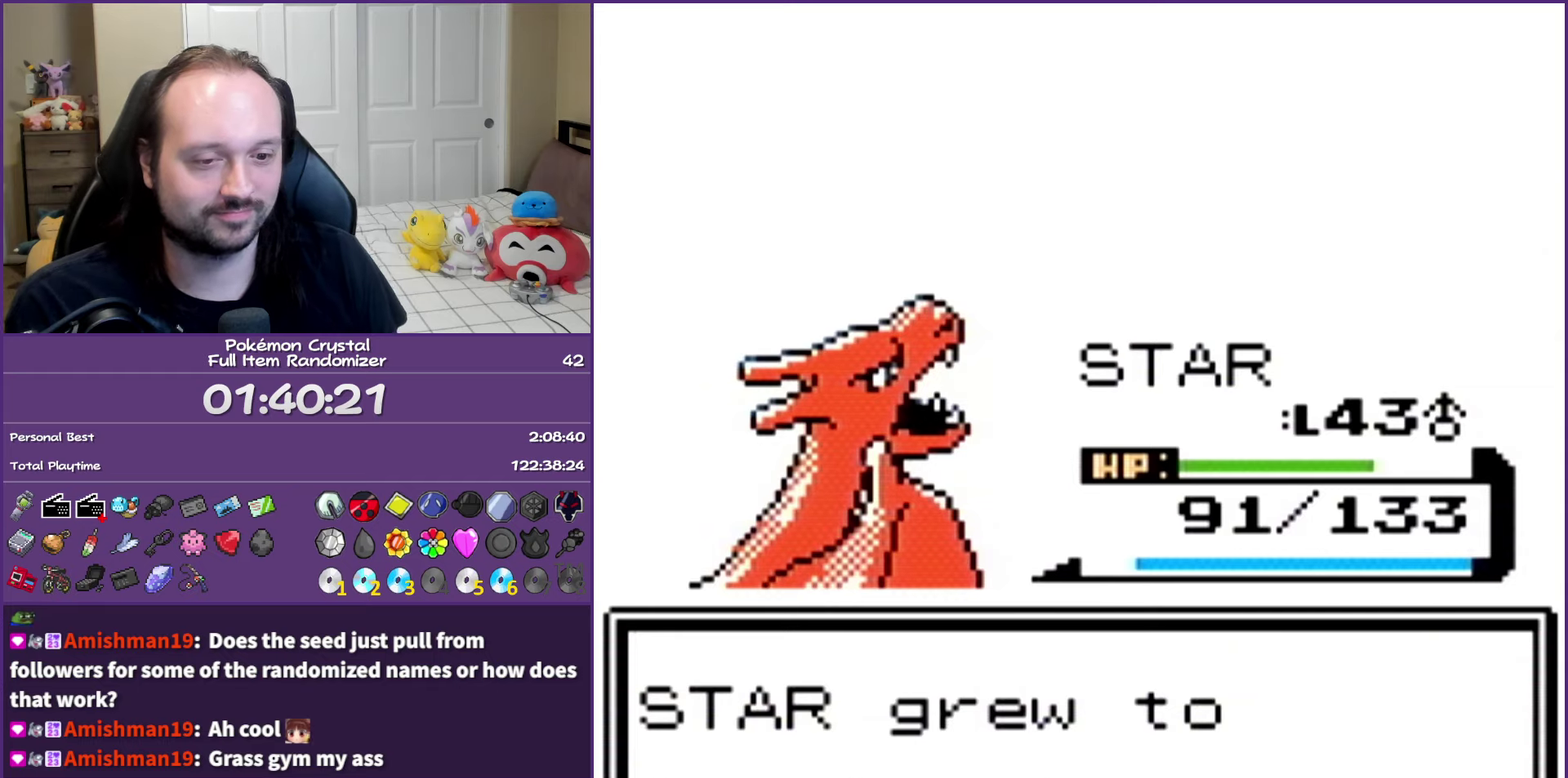
{"dt_ms": 500, "buttons": ["B"], "events": []}
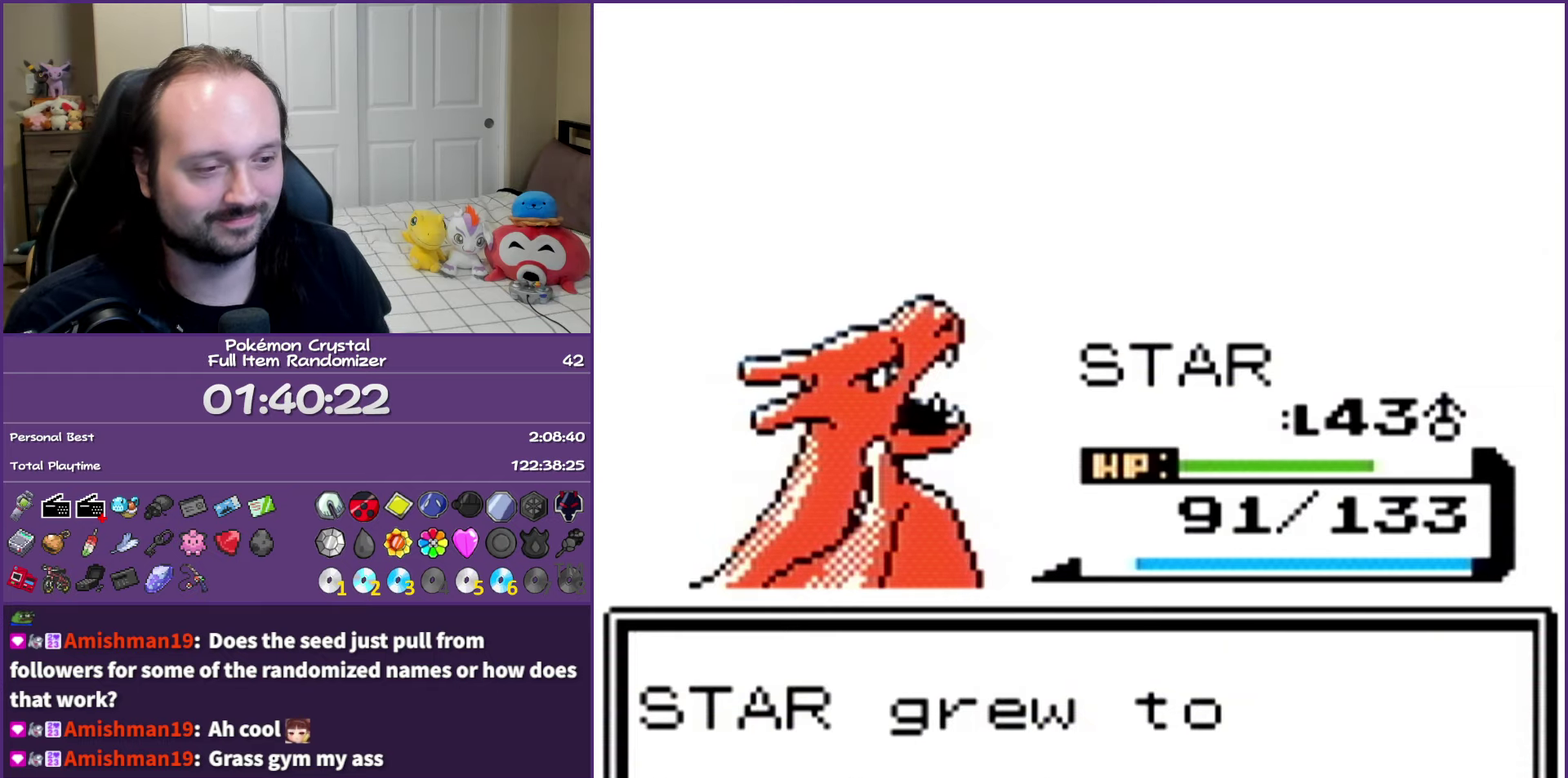
{"dt_ms": 500, "buttons": ["B"], "events": []}
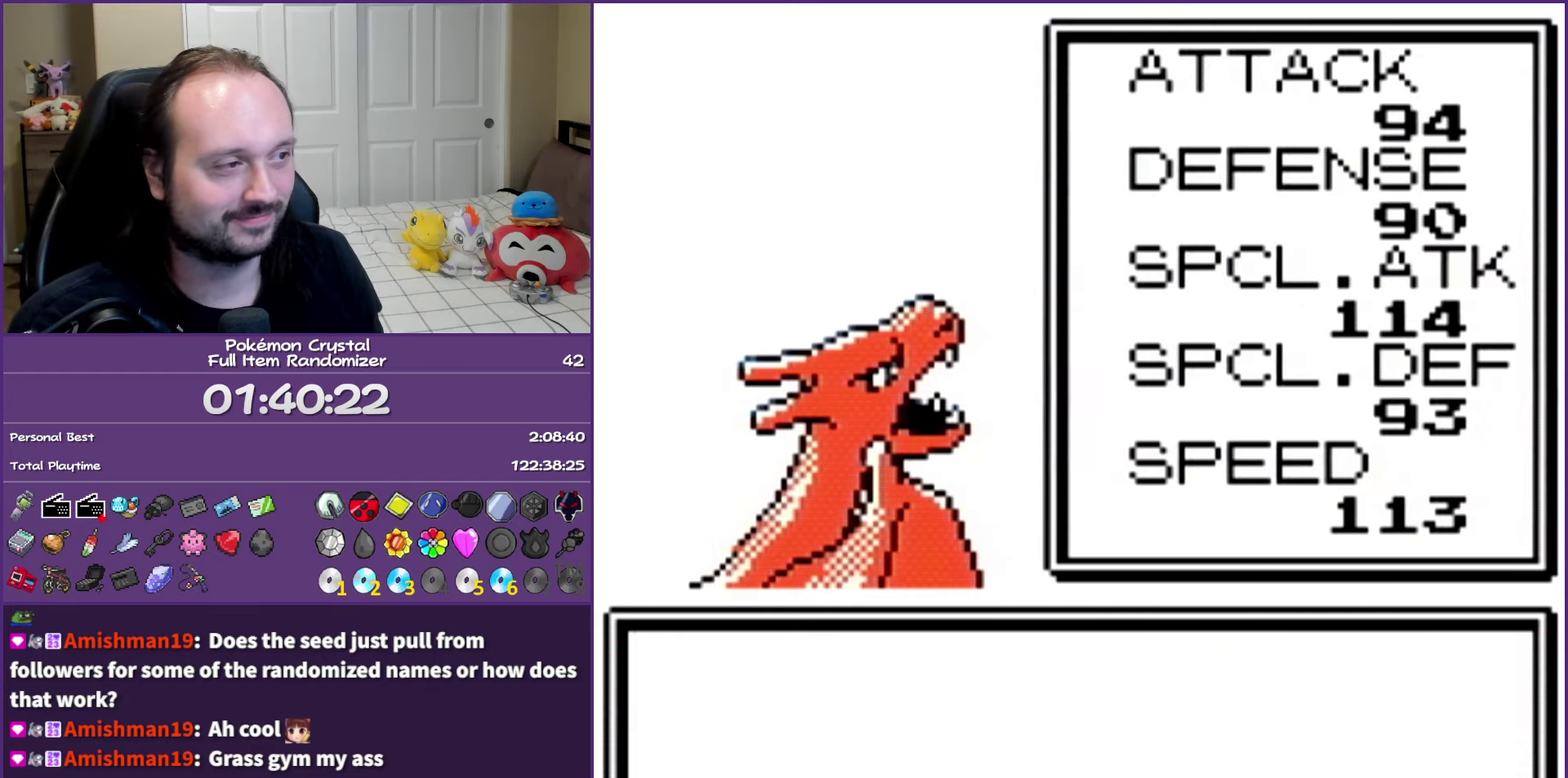
{"dt_ms": 500, "buttons": ["B"], "events": []}